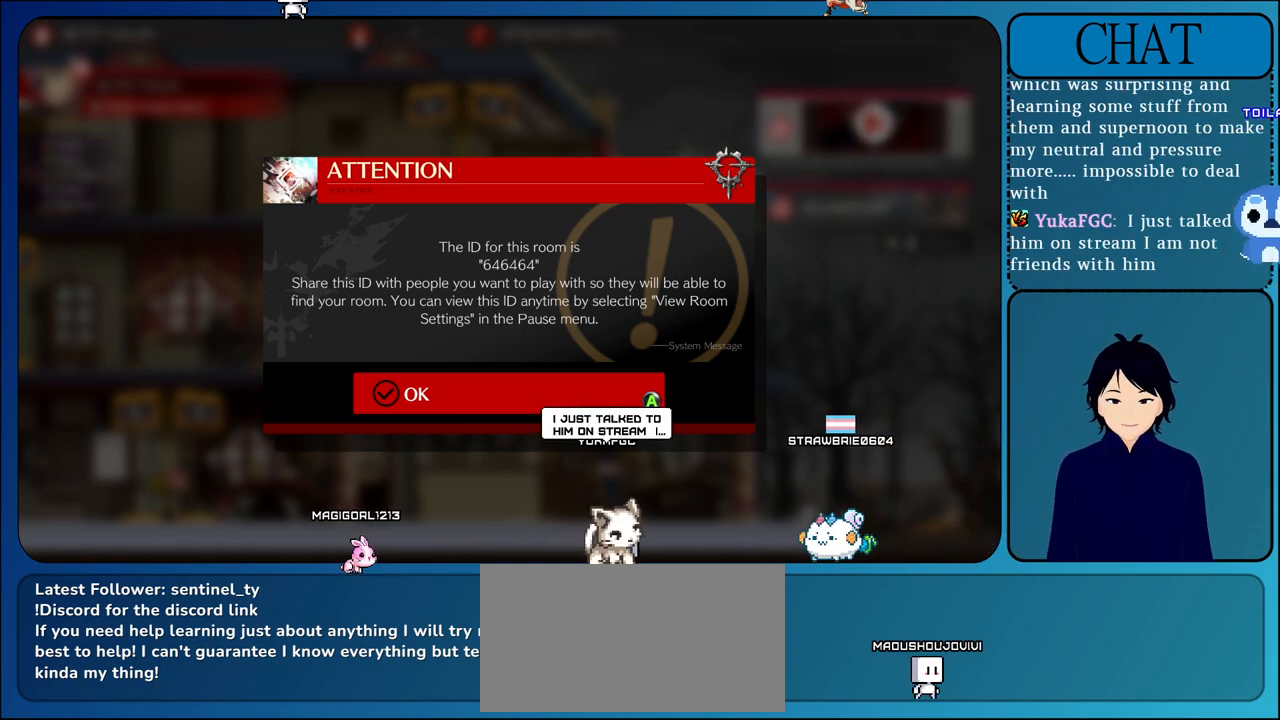
Gameplay with a controller (arcade stick); each line is a JSON object with the inputs held at the frame after it (dt_ms = milliseconds from this image to that frame). "events" lists button and stick changes between this image and that frame as [ms after this image, input, new state], when the widget could be followed in between. Not read: L3 R3.
{"dt_ms": 500, "buttons": ["L1"], "left_stick": "center", "events": []}
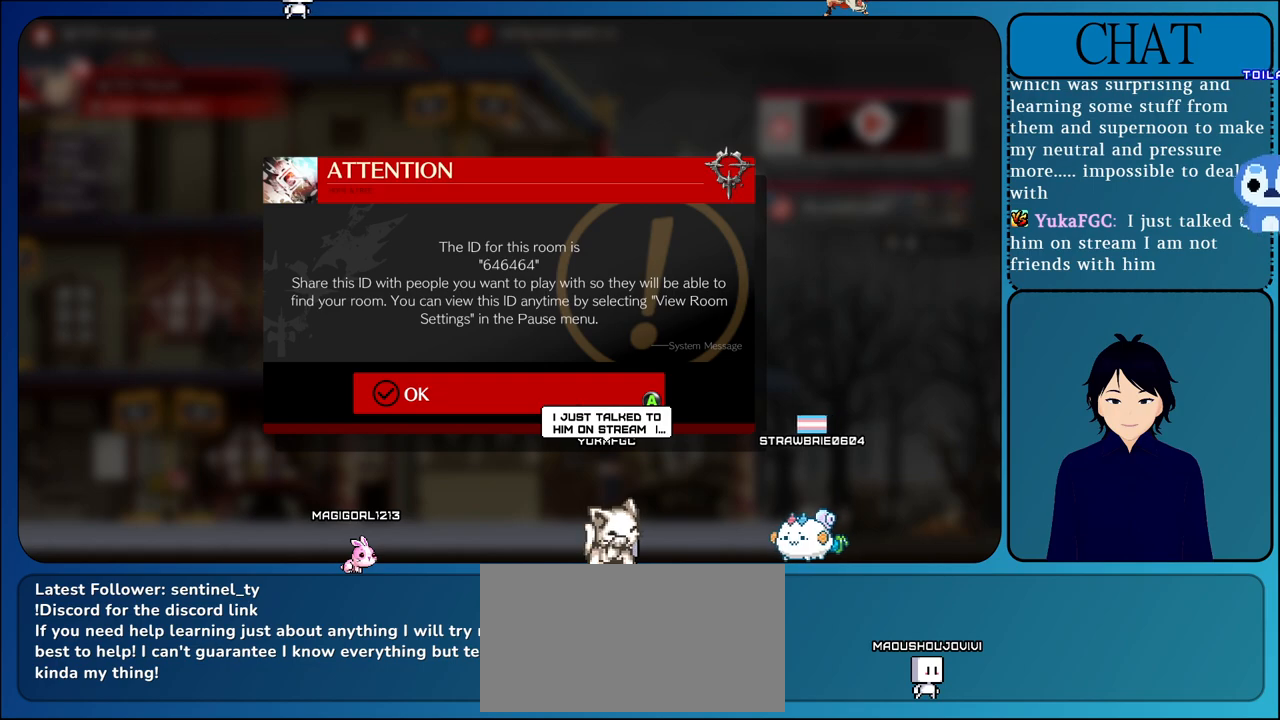
{"dt_ms": 500, "buttons": ["L1"], "left_stick": "center", "events": []}
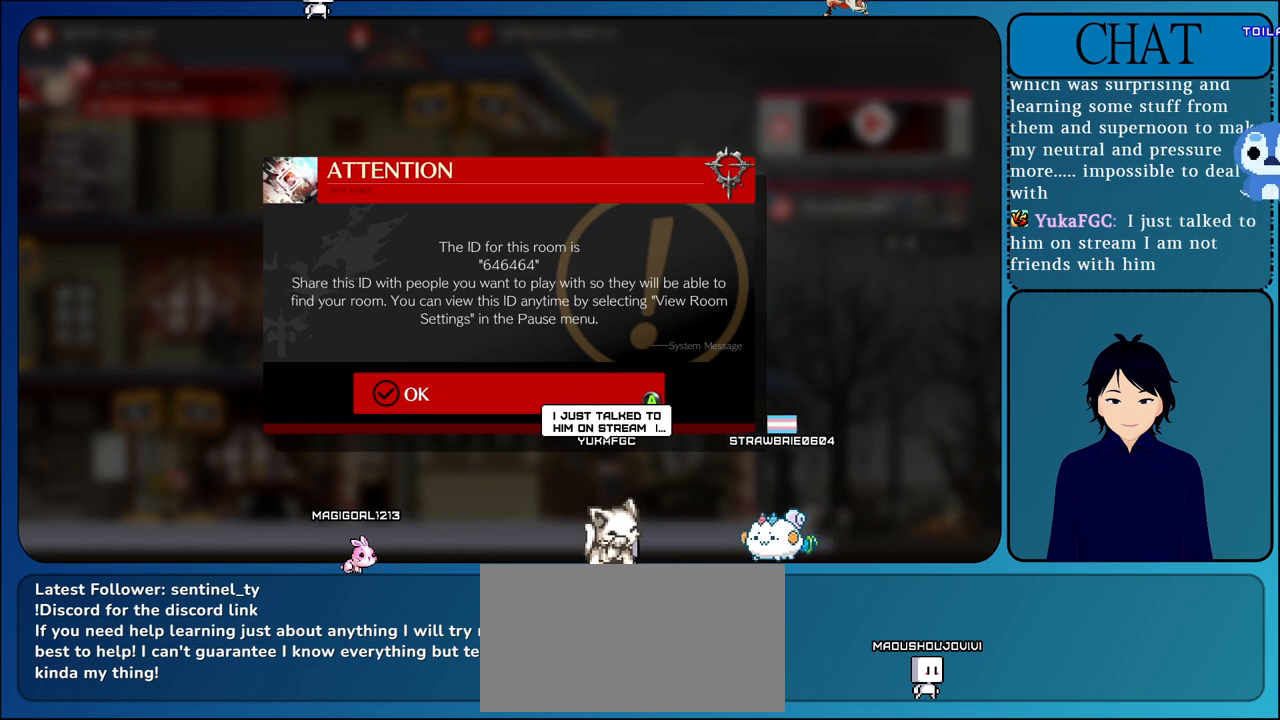
{"dt_ms": 500, "buttons": ["L1"], "left_stick": "center", "events": []}
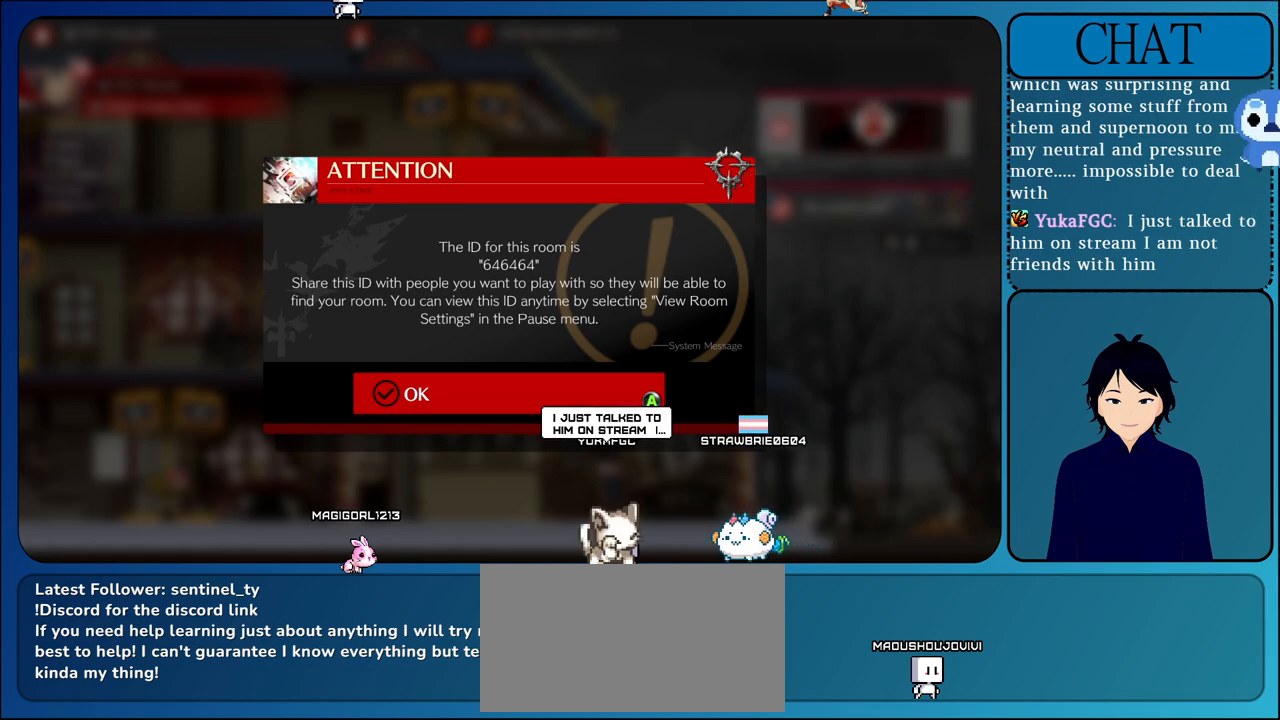
{"dt_ms": 500, "buttons": ["L1"], "left_stick": "center", "events": []}
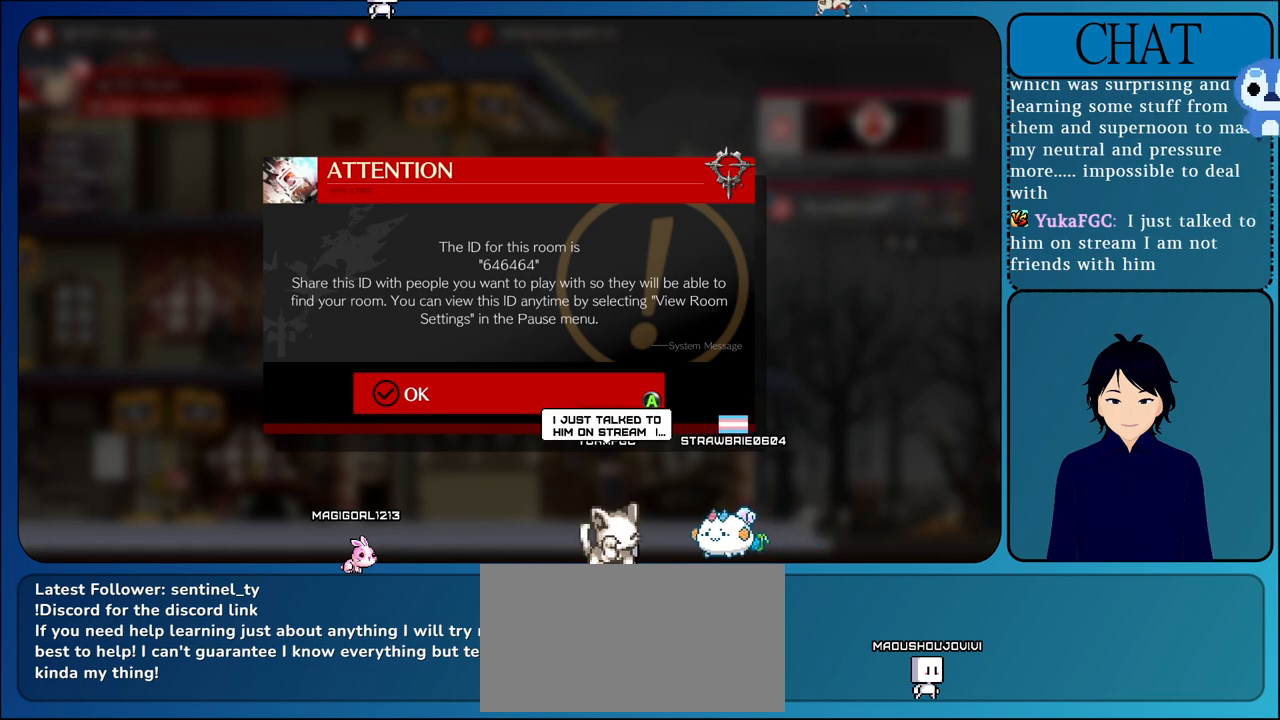
{"dt_ms": 500, "buttons": ["L1"], "left_stick": "center", "events": []}
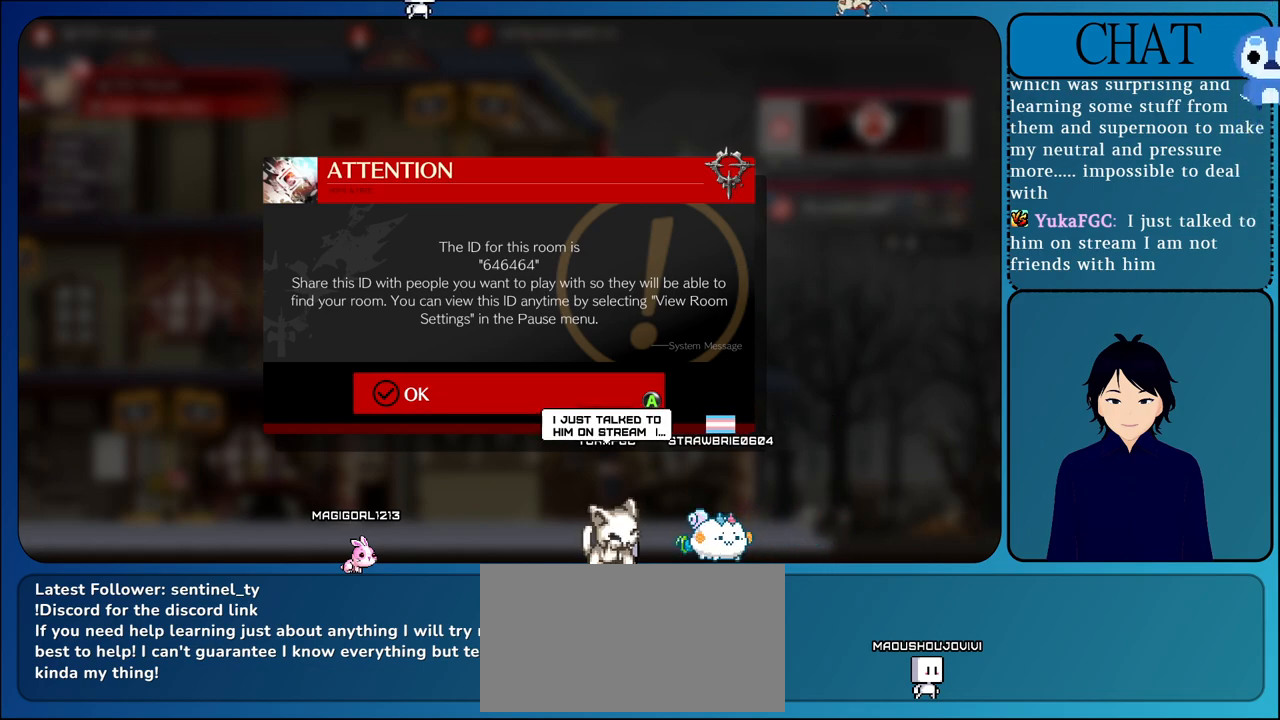
{"dt_ms": 500, "buttons": ["L1"], "left_stick": "center", "events": []}
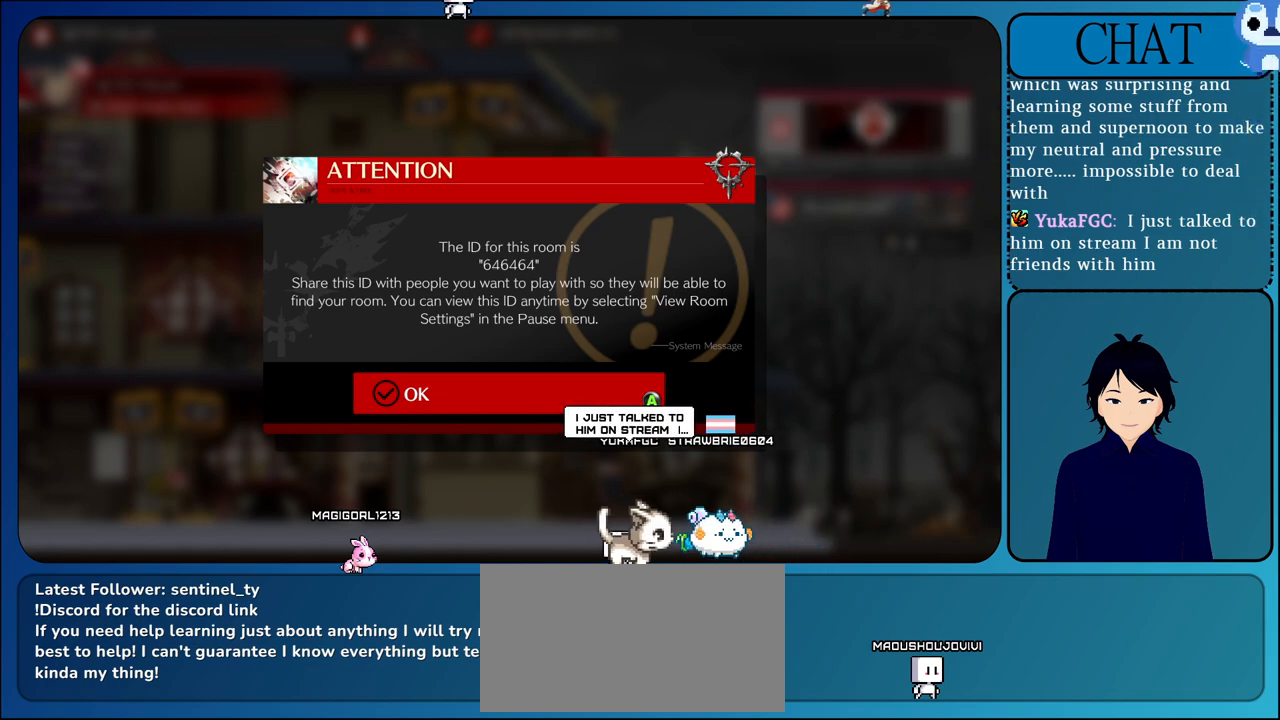
{"dt_ms": 500, "buttons": ["L1"], "left_stick": "center", "events": []}
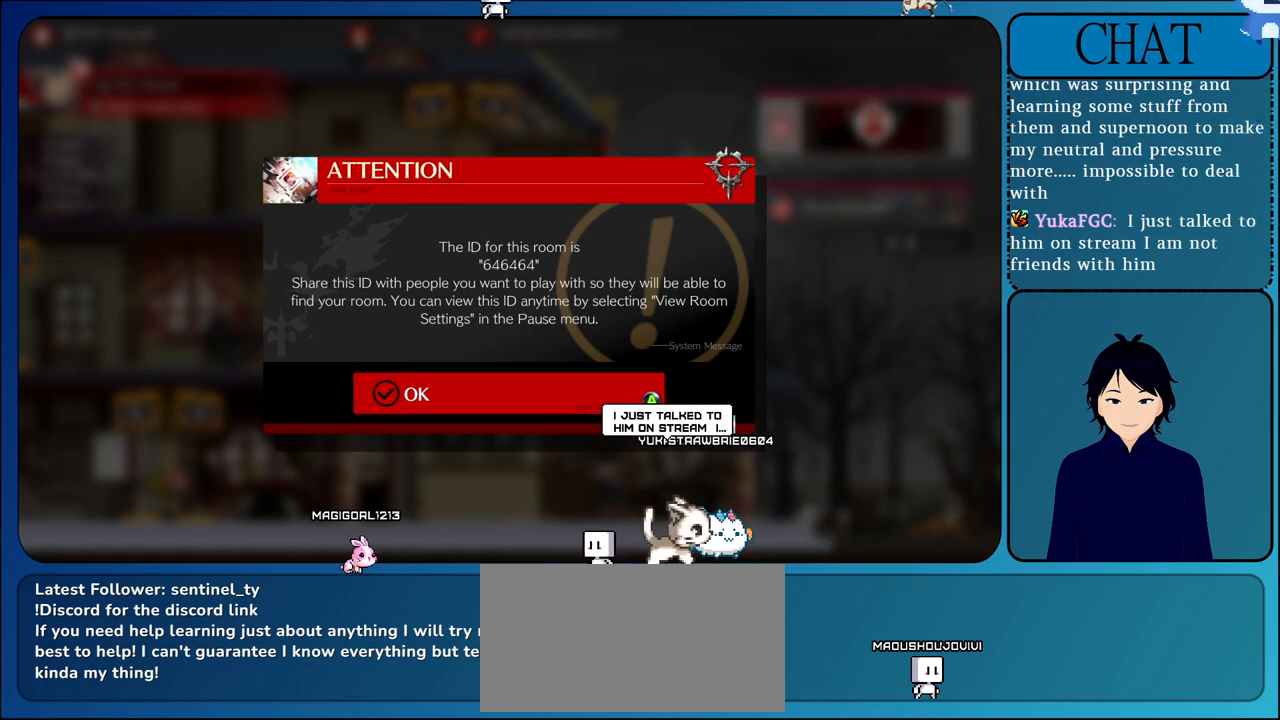
{"dt_ms": 500, "buttons": ["L1"], "left_stick": "center", "events": []}
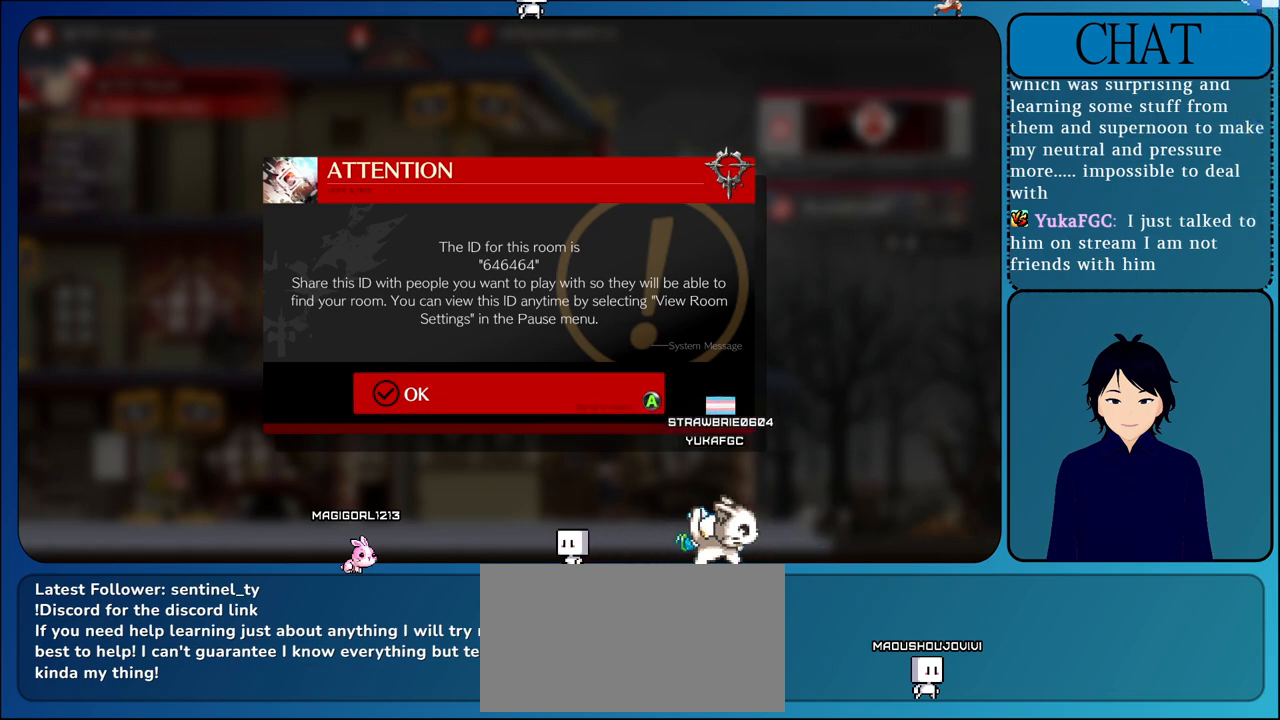
{"dt_ms": 500, "buttons": ["L1"], "left_stick": "center", "events": []}
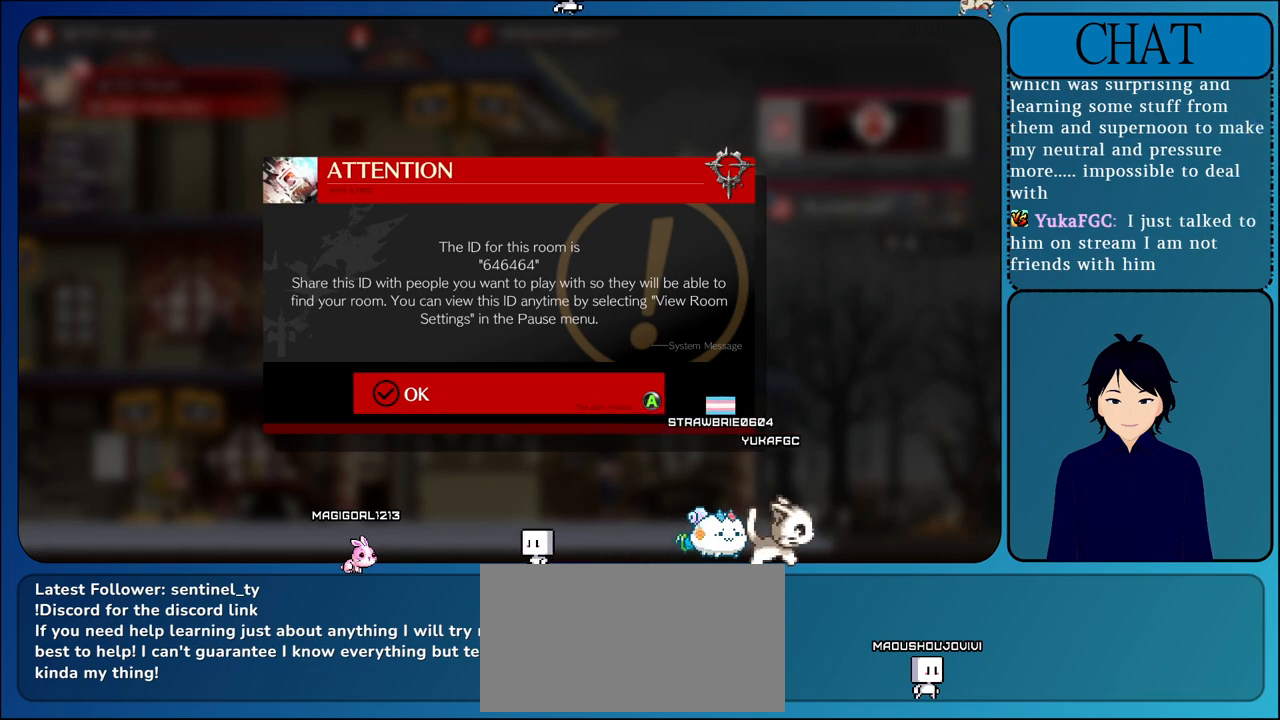
{"dt_ms": 500, "buttons": ["L1"], "left_stick": "center", "events": []}
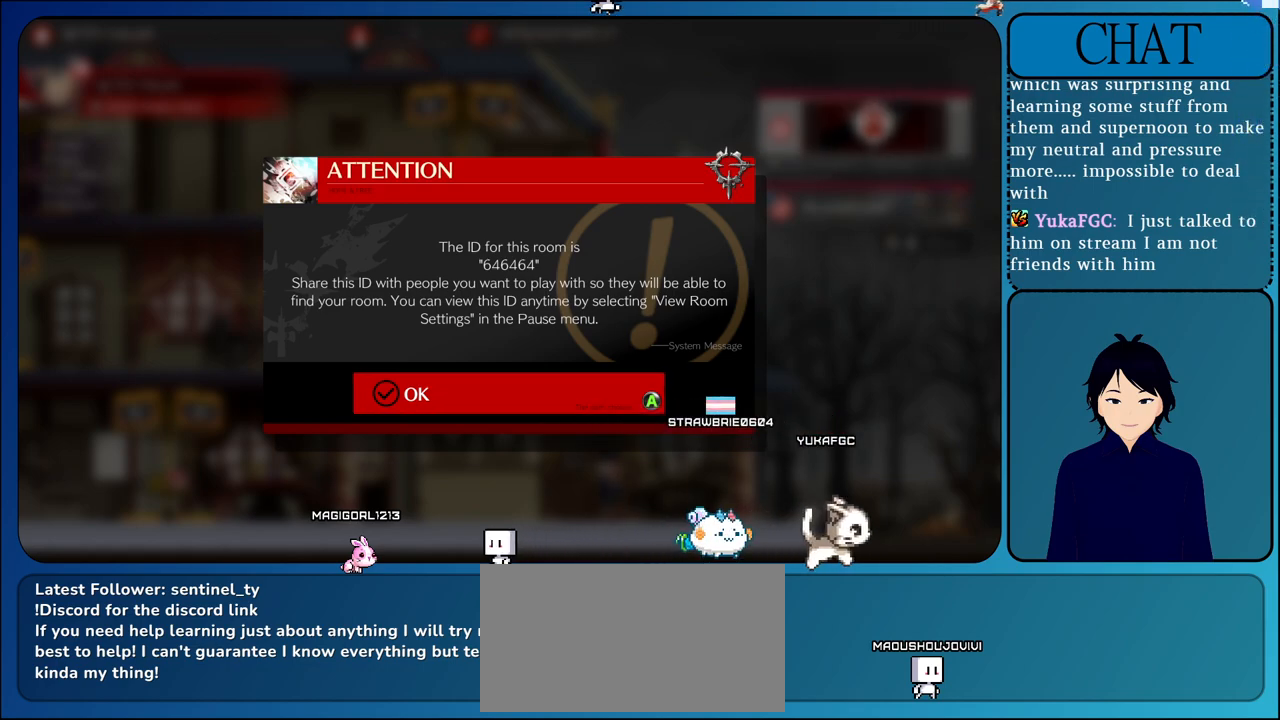
{"dt_ms": 500, "buttons": ["L1"], "left_stick": "center", "events": []}
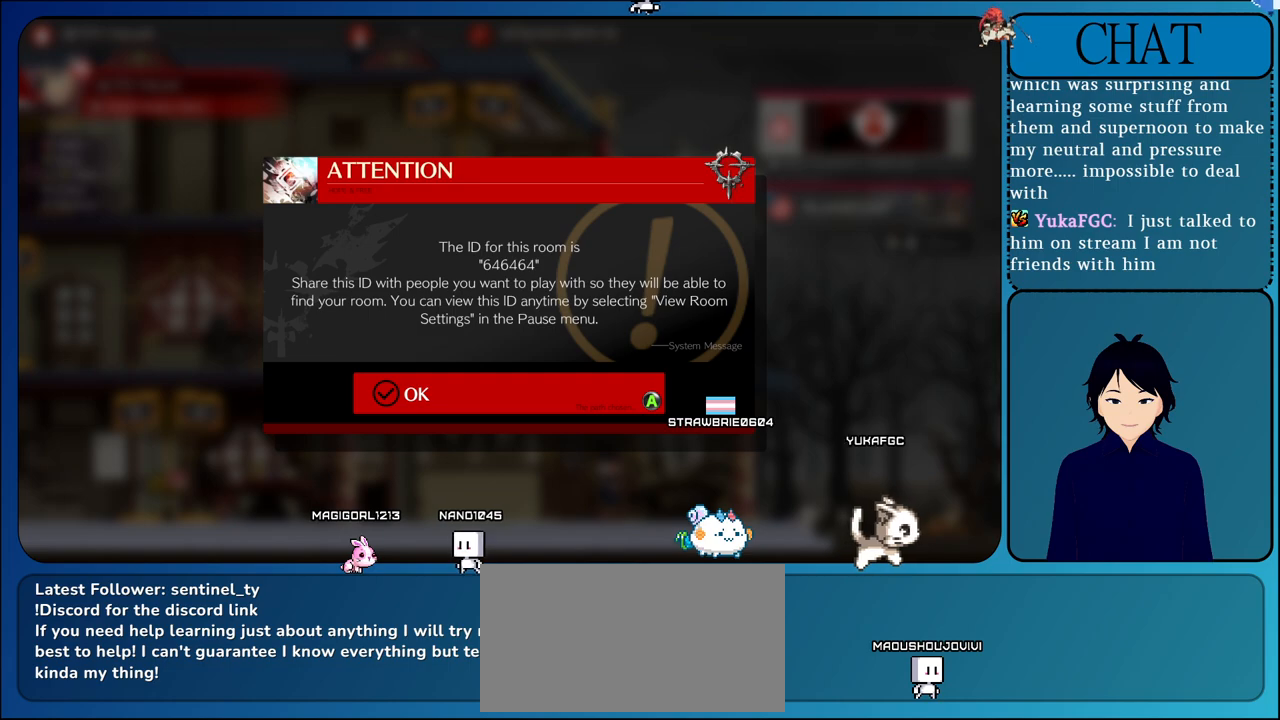
{"dt_ms": 500, "buttons": ["L1"], "left_stick": "center", "events": []}
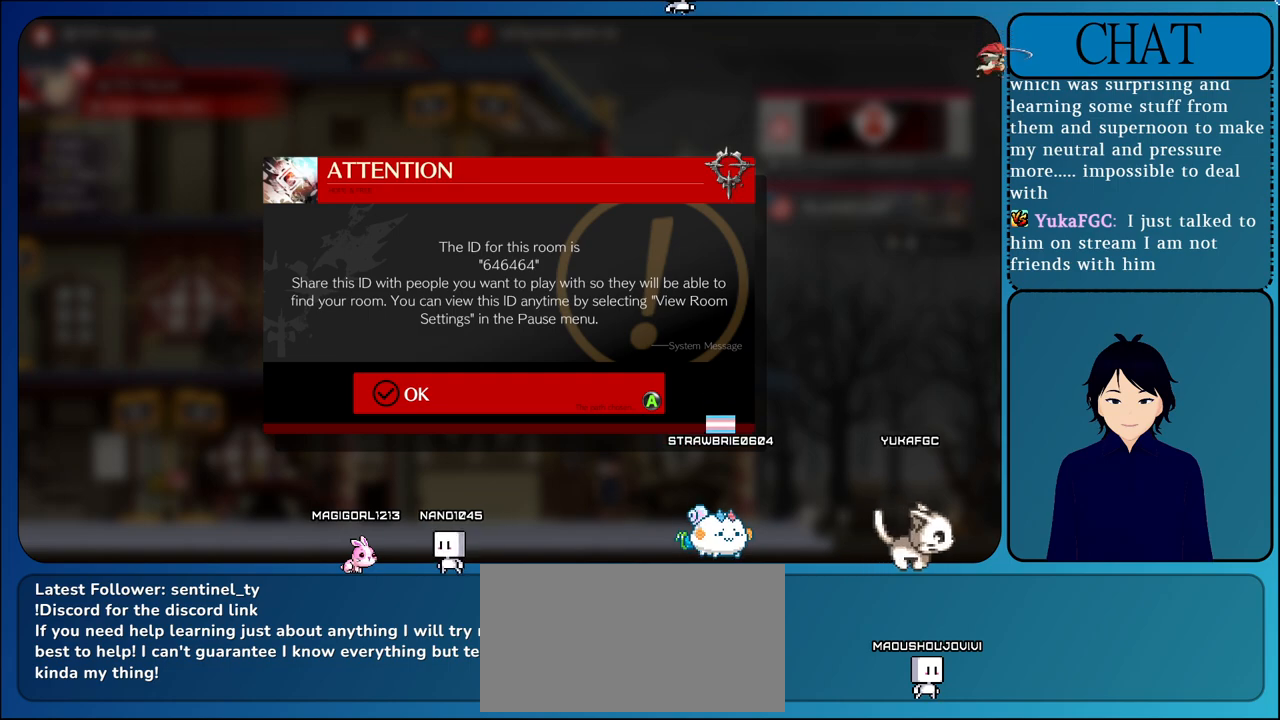
{"dt_ms": 500, "buttons": ["L1"], "left_stick": "center", "events": []}
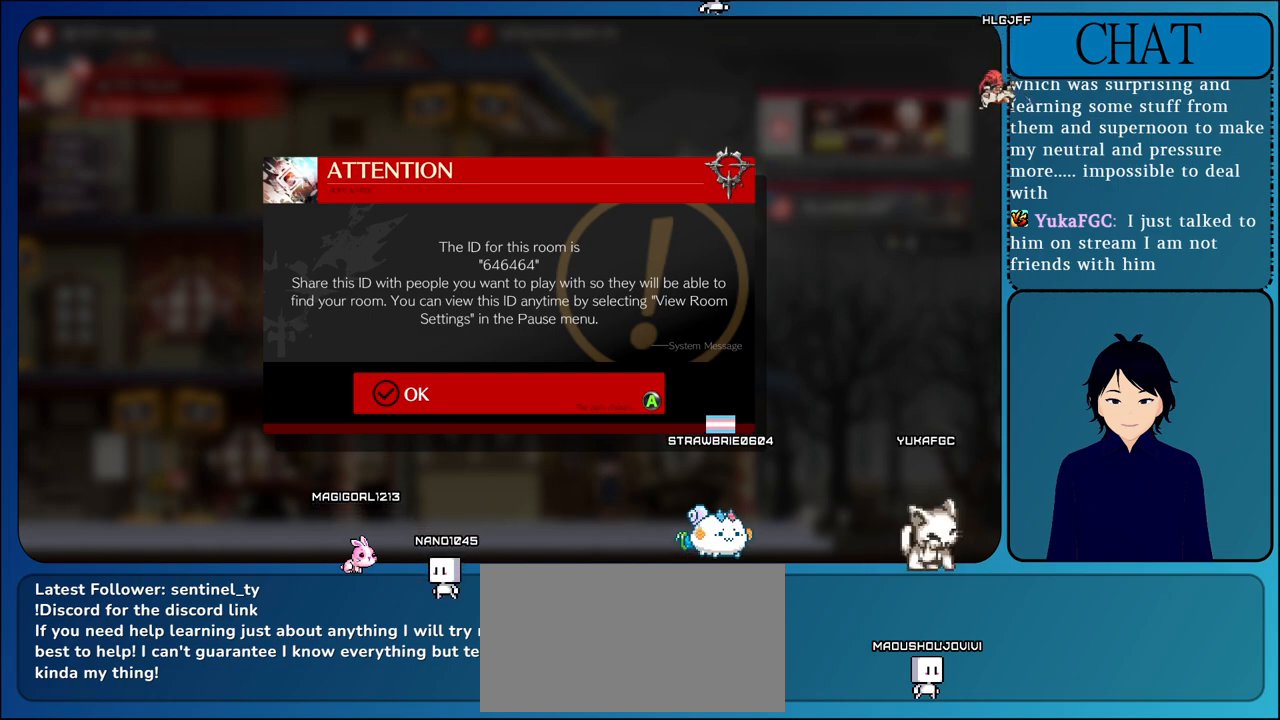
{"dt_ms": 500, "buttons": ["L1"], "left_stick": "center", "events": []}
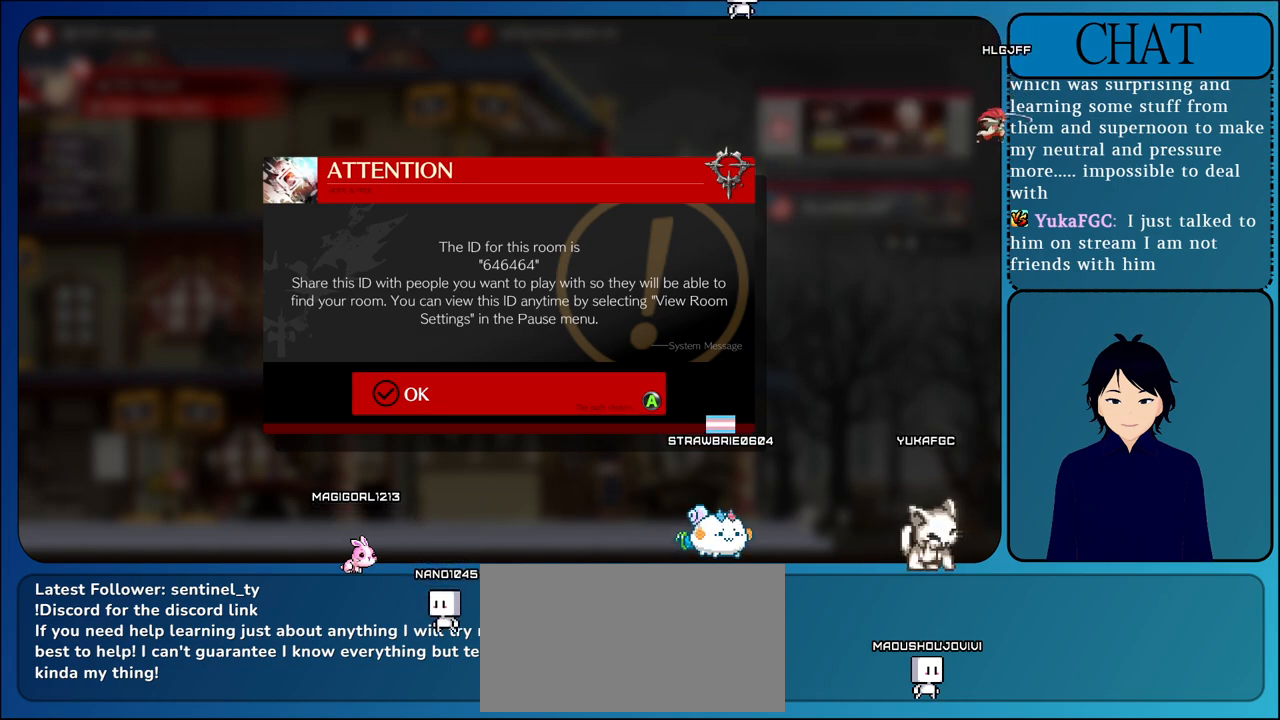
{"dt_ms": 500, "buttons": ["L1"], "left_stick": "center", "events": []}
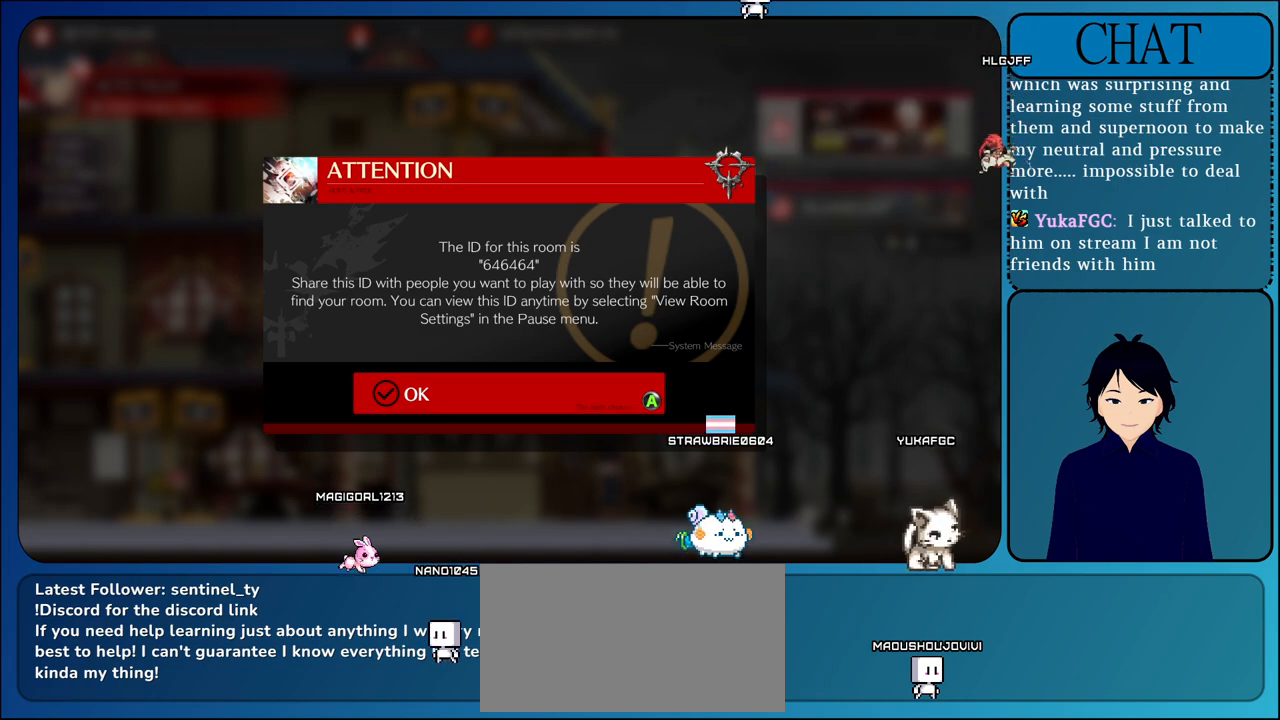
{"dt_ms": 500, "buttons": ["L1"], "left_stick": "center", "events": []}
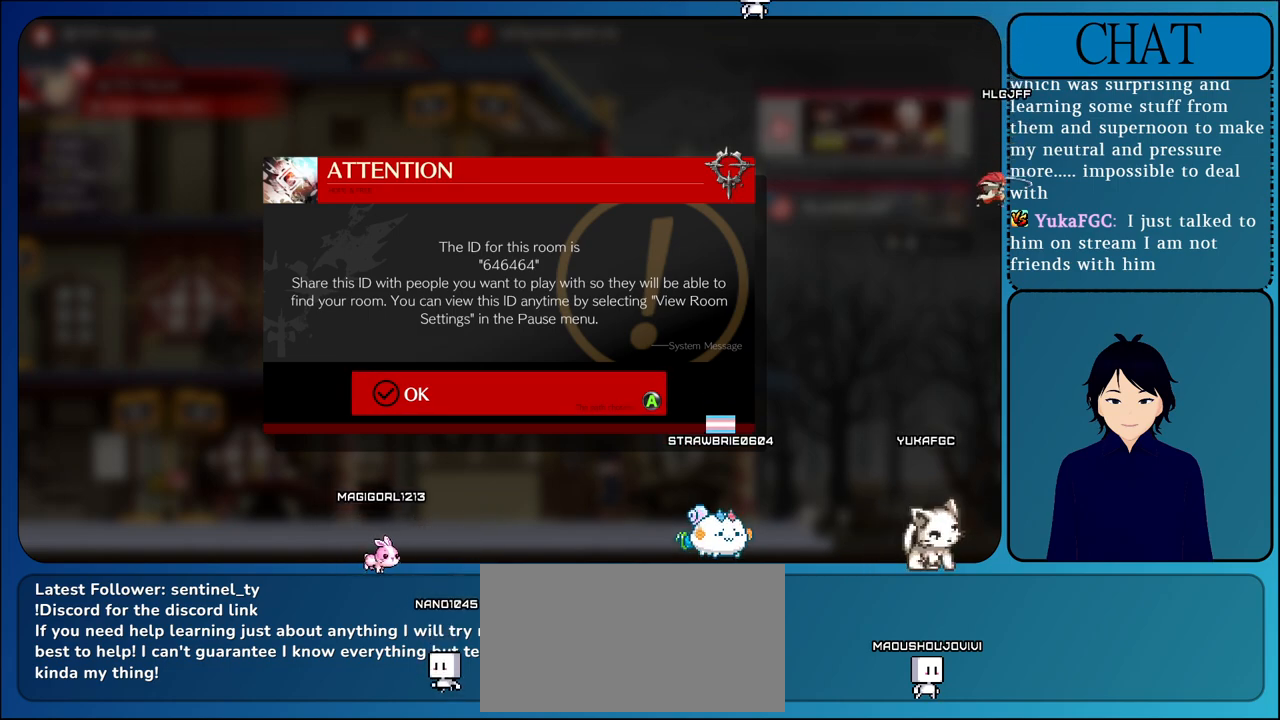
{"dt_ms": 500, "buttons": ["L1"], "left_stick": "center", "events": []}
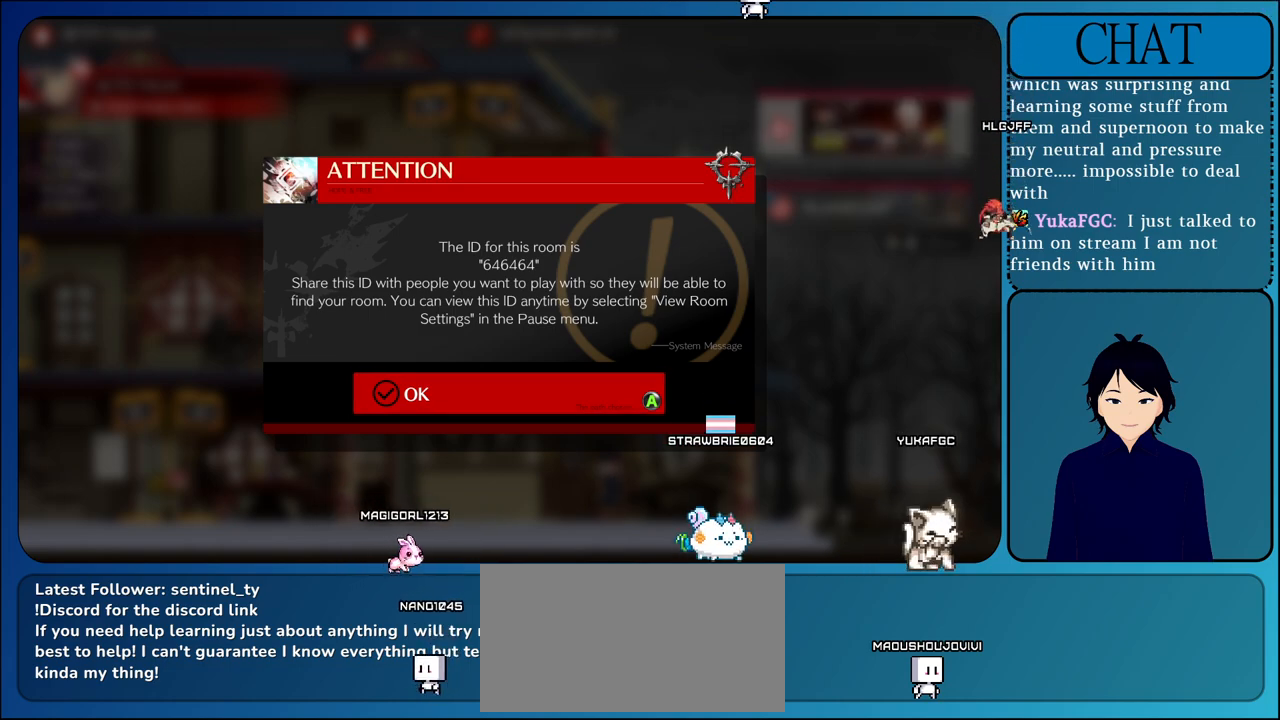
{"dt_ms": 500, "buttons": ["L1"], "left_stick": "center", "events": []}
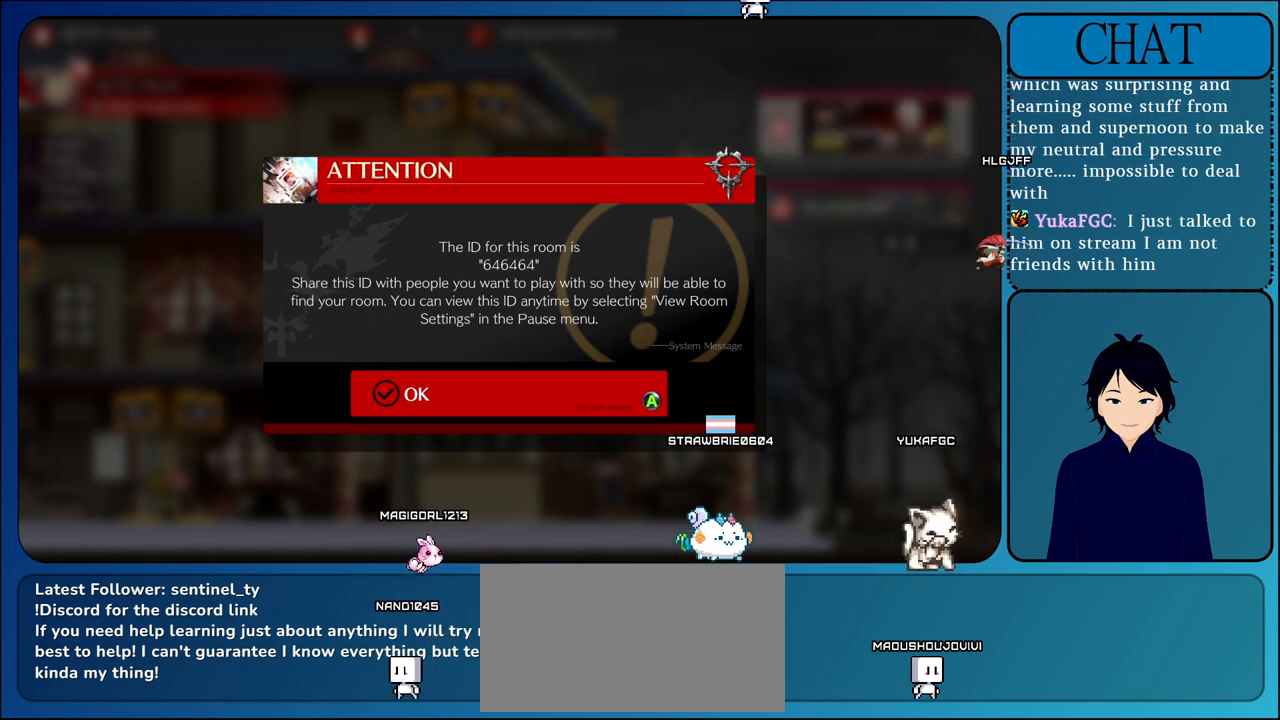
{"dt_ms": 500, "buttons": ["L1"], "left_stick": "center", "events": []}
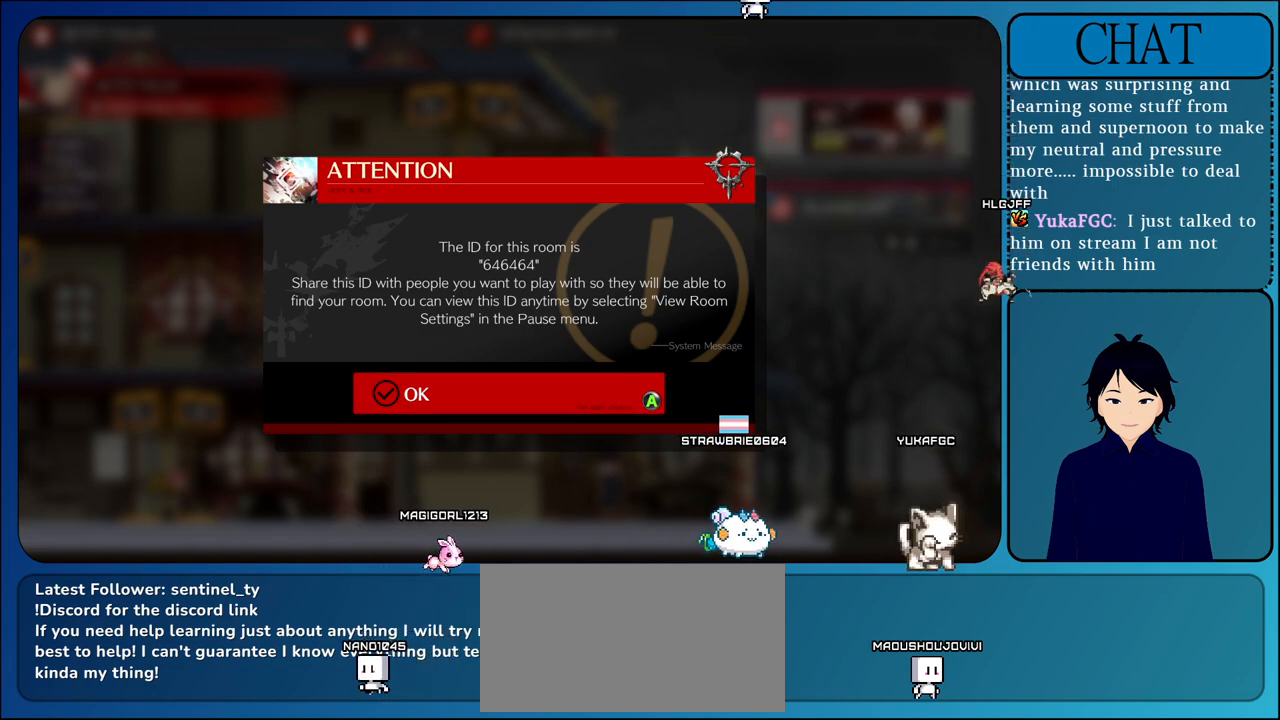
{"dt_ms": 500, "buttons": ["L1"], "left_stick": "center", "events": []}
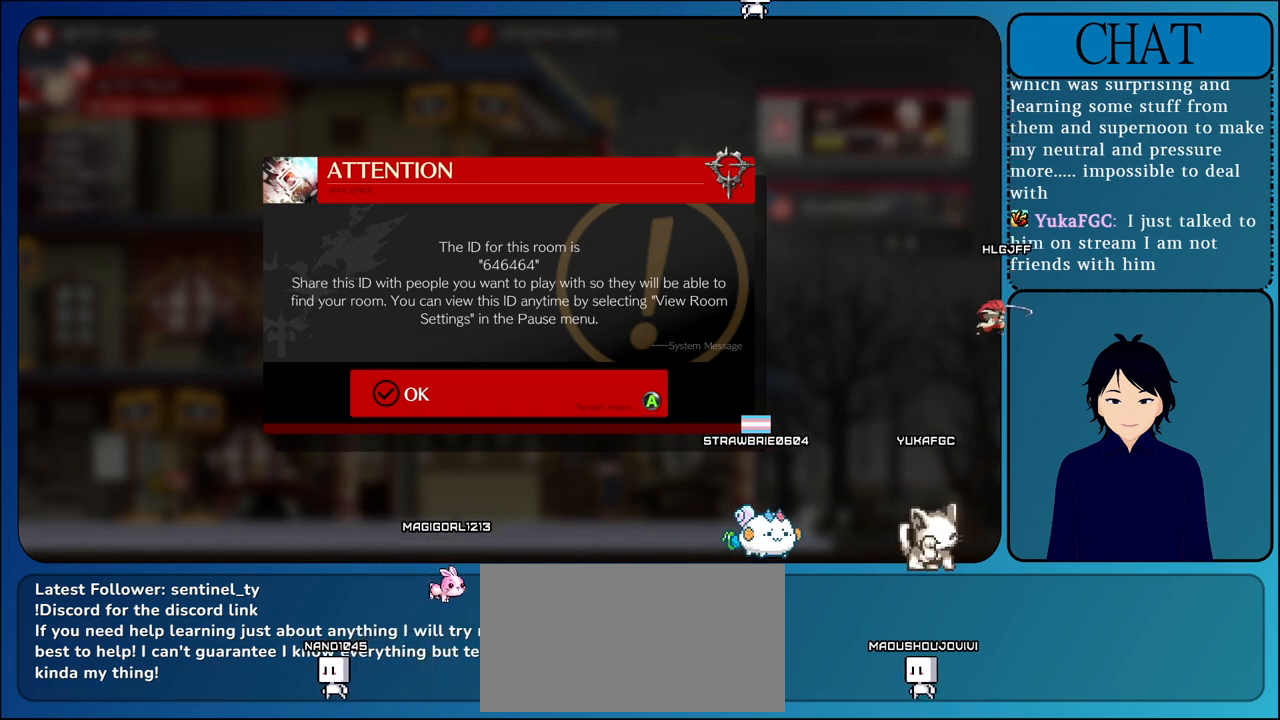
{"dt_ms": 500, "buttons": ["L1"], "left_stick": "center", "events": []}
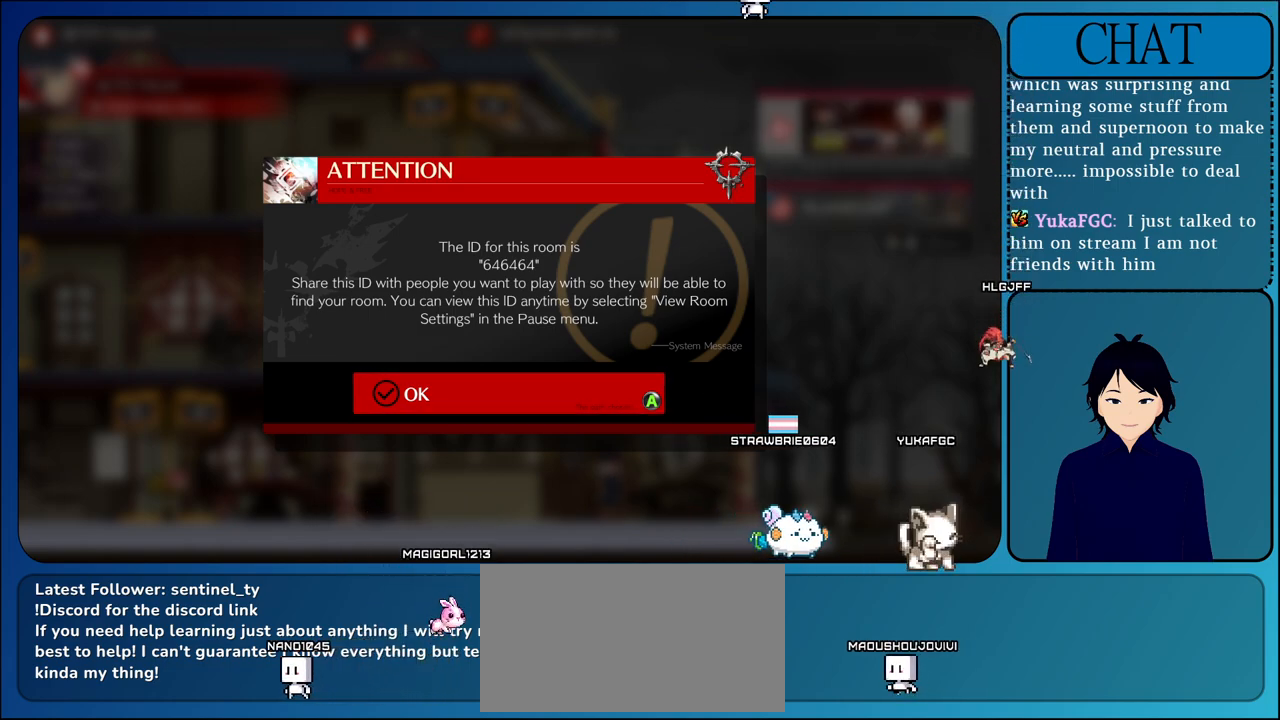
{"dt_ms": 500, "buttons": ["L1"], "left_stick": "center", "events": []}
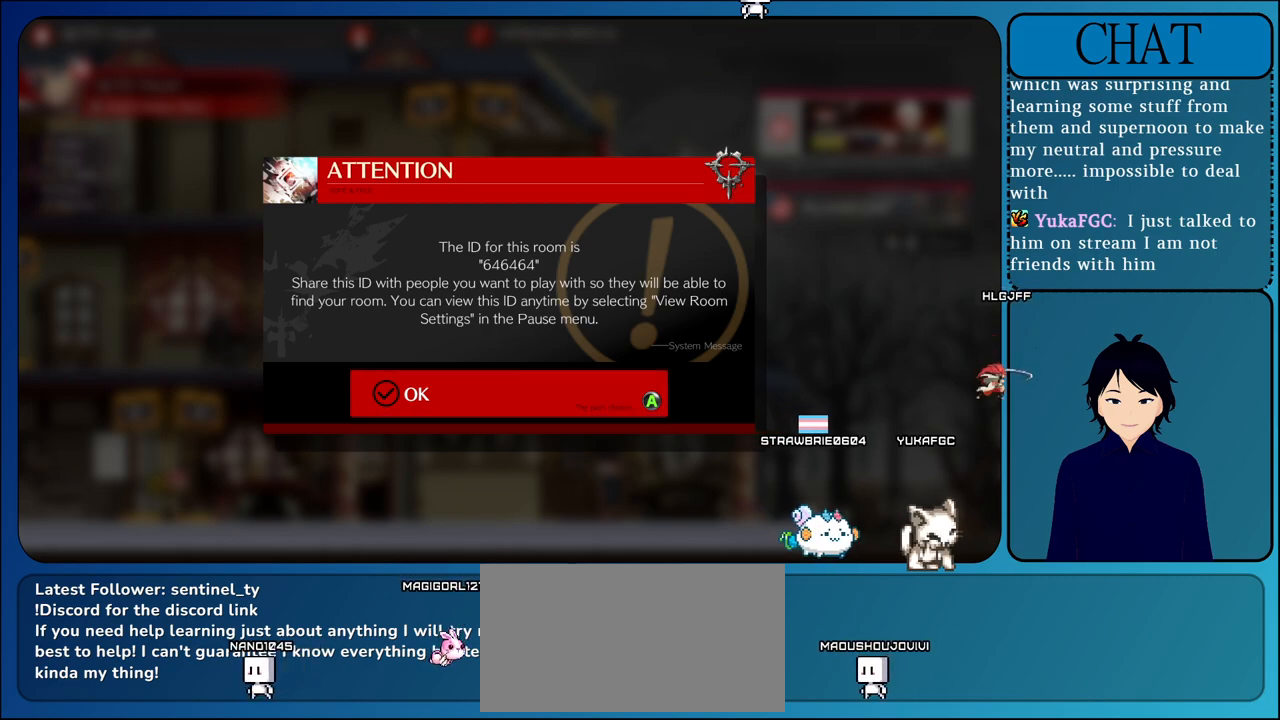
{"dt_ms": 500, "buttons": ["L1"], "left_stick": "center", "events": []}
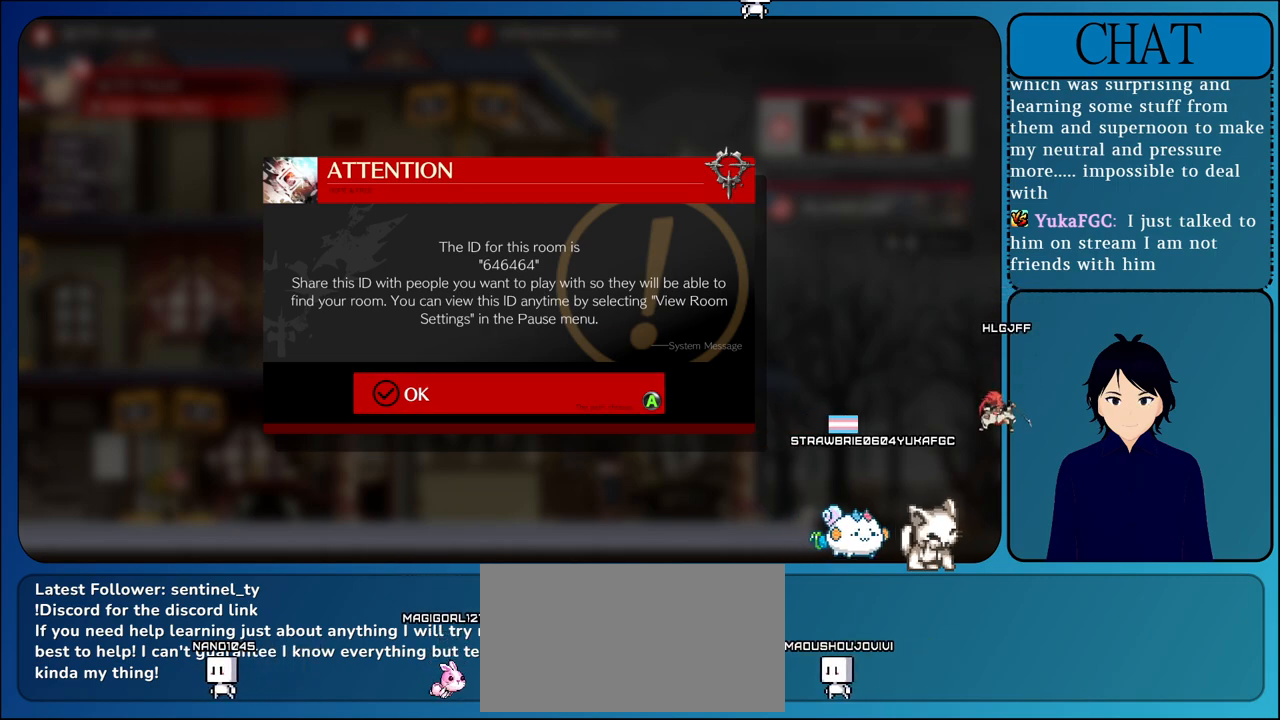
{"dt_ms": 500, "buttons": ["L1"], "left_stick": "center", "events": []}
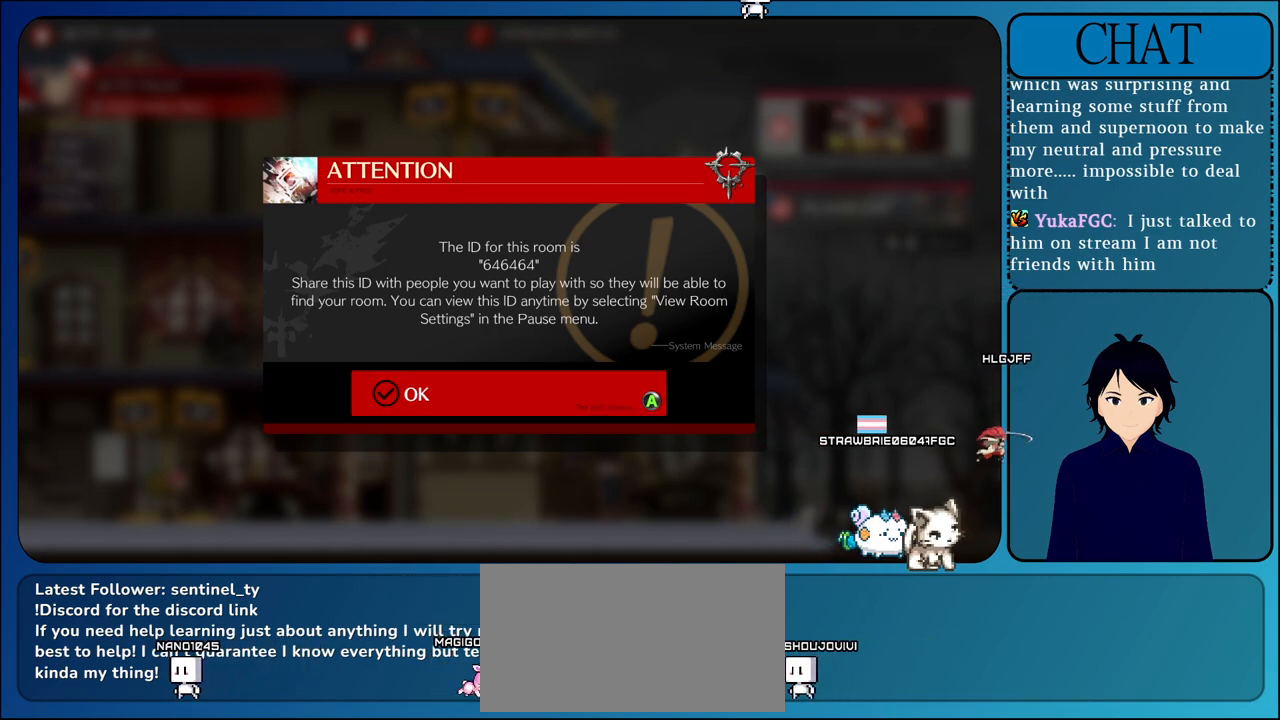
{"dt_ms": 500, "buttons": ["L1"], "left_stick": "center", "events": []}
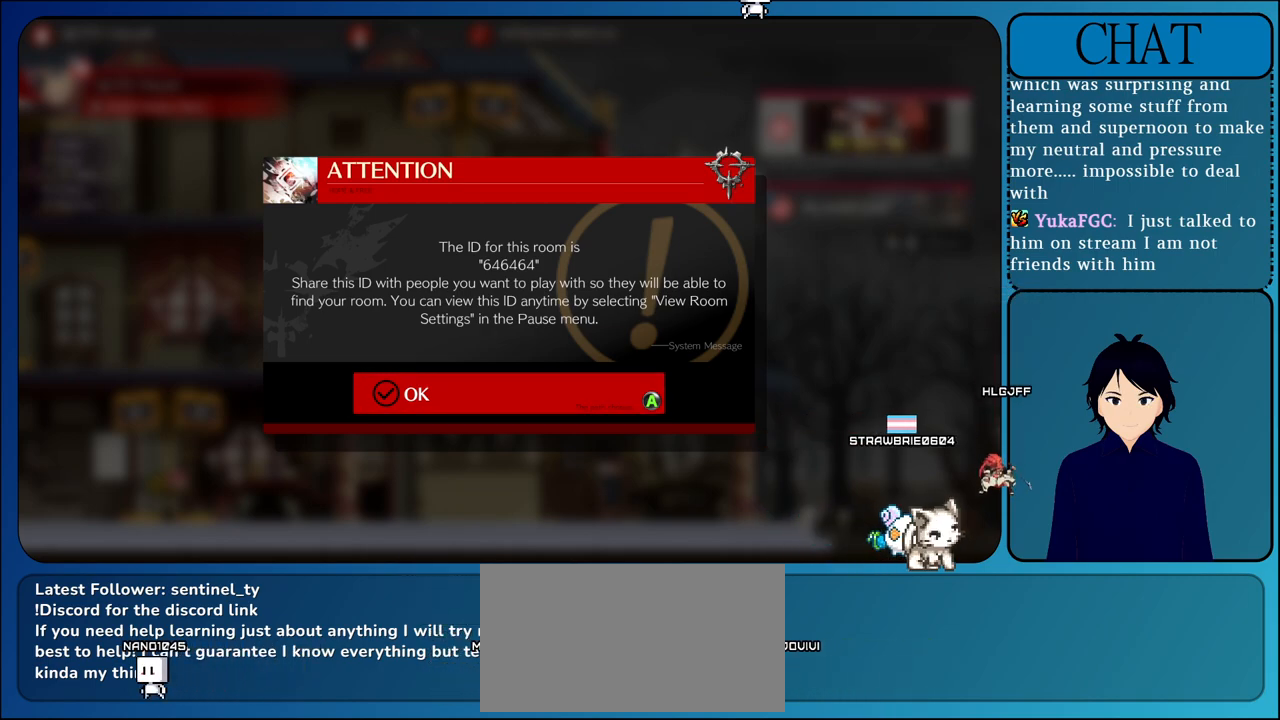
{"dt_ms": 1000, "buttons": ["L1"], "left_stick": "center"}
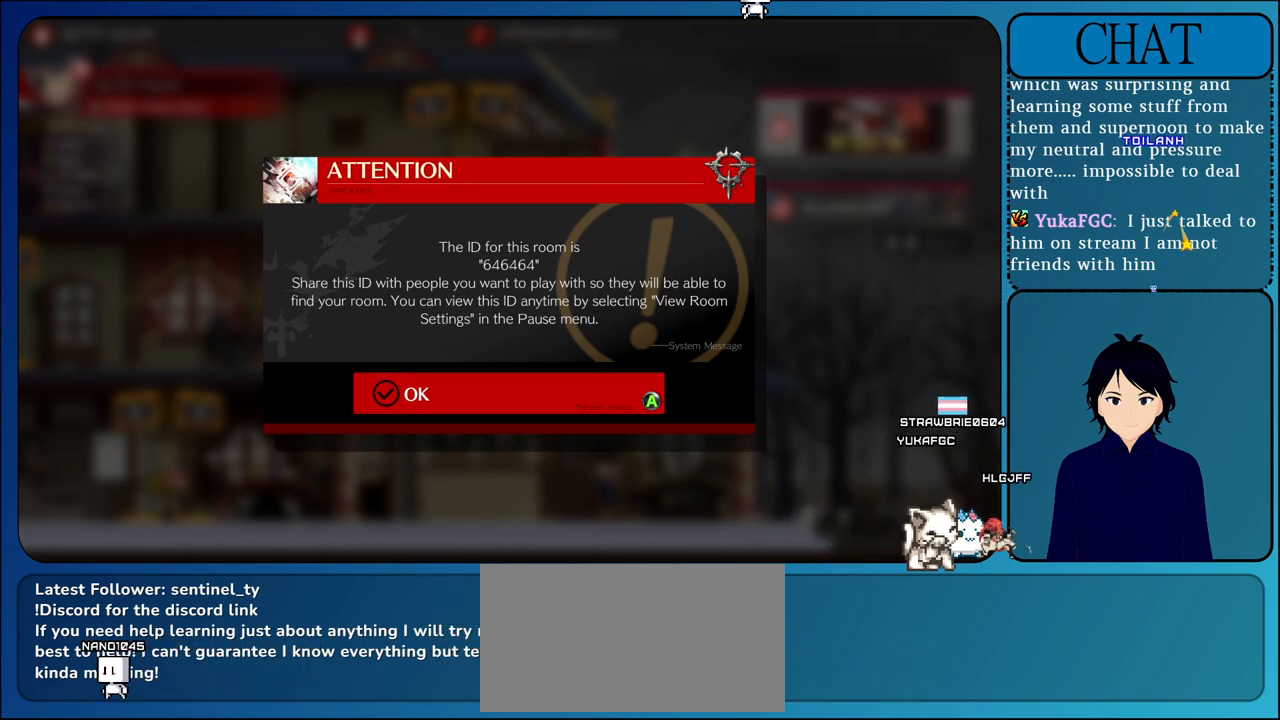
{"dt_ms": 500, "buttons": ["CIRCLE", "L1"], "left_stick": "center", "events": [[267, "CIRCLE", "down"]]}
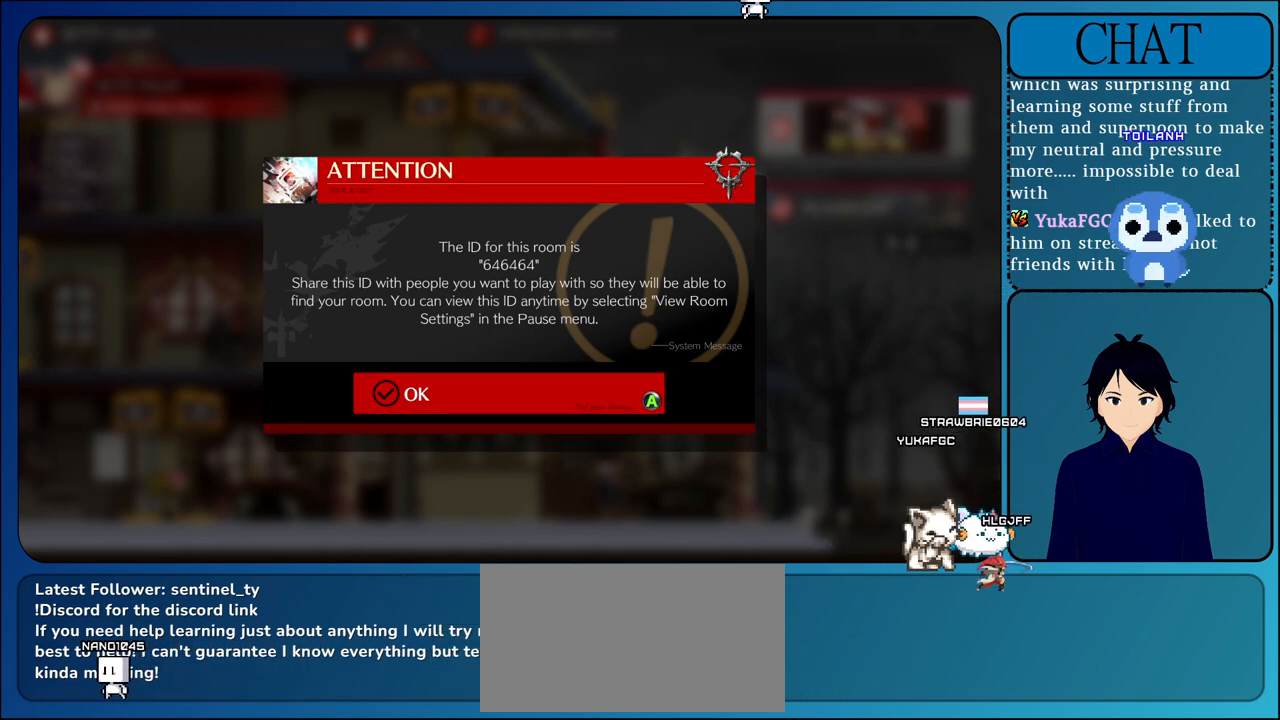
{"dt_ms": 500, "buttons": ["CROSS", "L1"], "left_stick": "center", "events": [[83, "CIRCLE", "up"], [183, "CROSS", "down"]]}